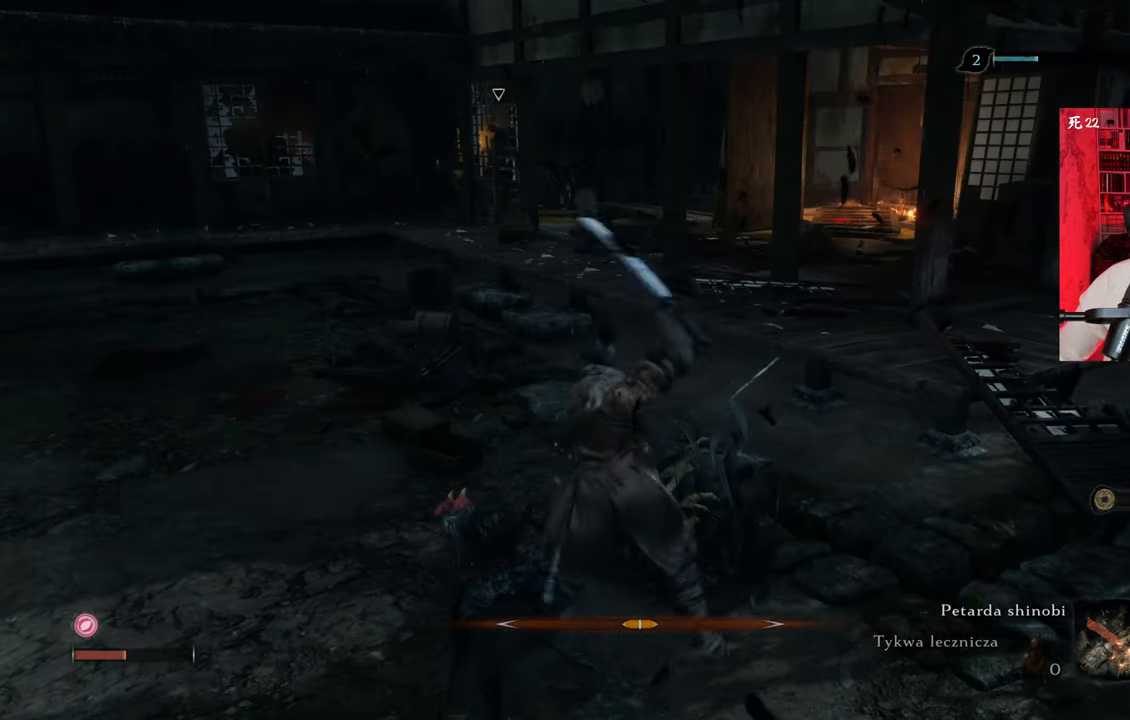
Gameplay with keyboard and mouse; each line is a JSON object with the keys and mouse buttons held at the frame after it. "events" lists presses ("down") and releases ("up") of "1", "2", "3", "4", "5", "a", "alt", "c", "caps_lock", "ctrl", "d", "e", "f", "g", "q", "r", "s", "shift", "space", "t", "tab", "v", "w", "x", "z", "mouse_left", "mouse_wheel" and "mouse_right" between this image and that frame as [ms after this image, input, new state], when the widget could be followed in between. "mouse_left", "mouse_wheel", "mouse_right" = the "left", "wheel", "right" buttons of the "mouse" list. No other keys are recorded. "wheel" means that the mouse wheel is clicked or scrolled. Not read: mouse_move.
{"keys": ["w"], "mouse": [], "events": []}
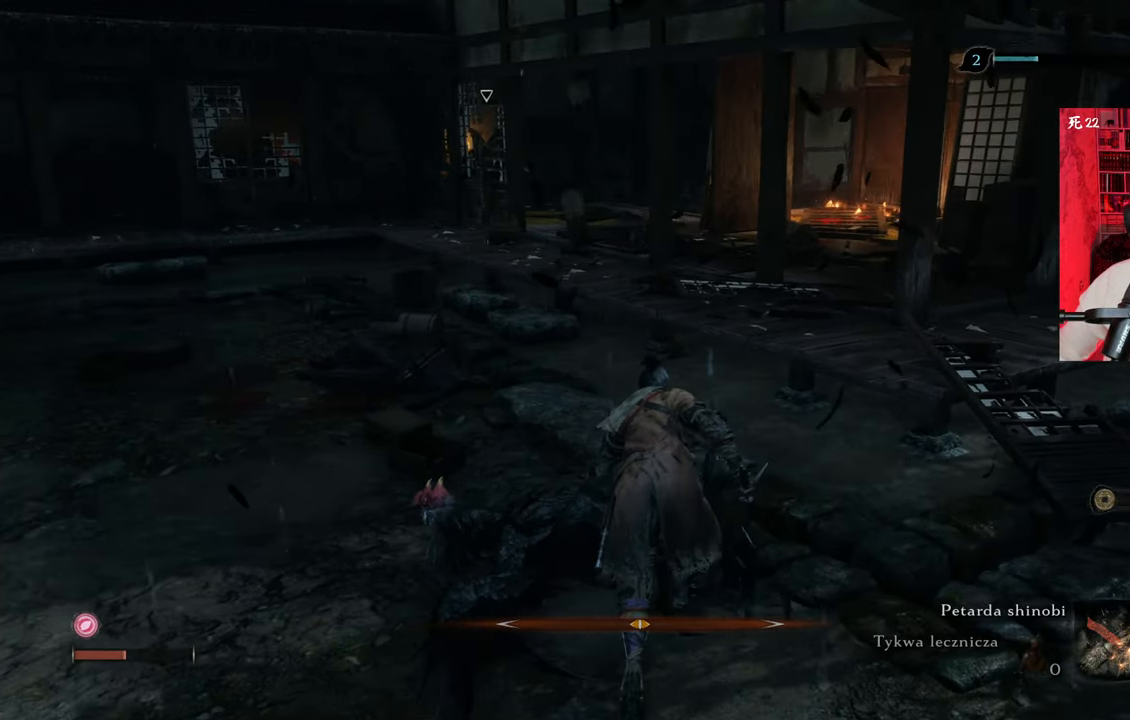
{"keys": ["w"], "mouse": [], "events": []}
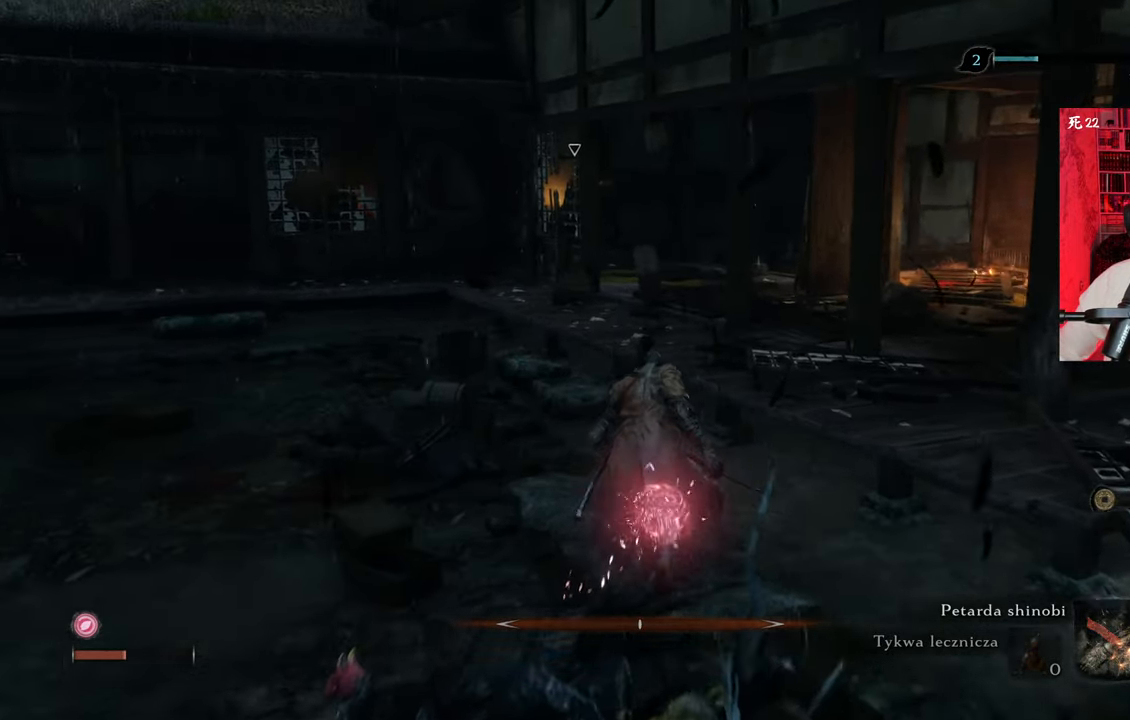
{"keys": ["w"], "mouse": [], "events": [[200, "ctrl", "down"], [333, "ctrl", "up"]]}
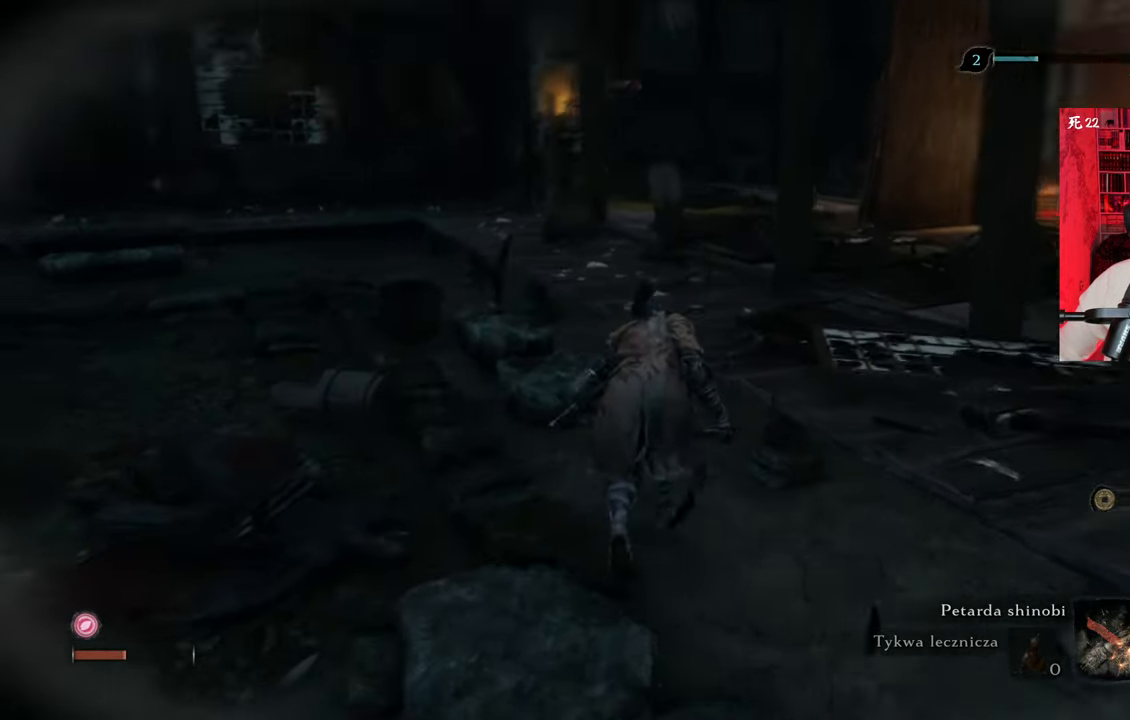
{"keys": ["w"], "mouse": [], "events": []}
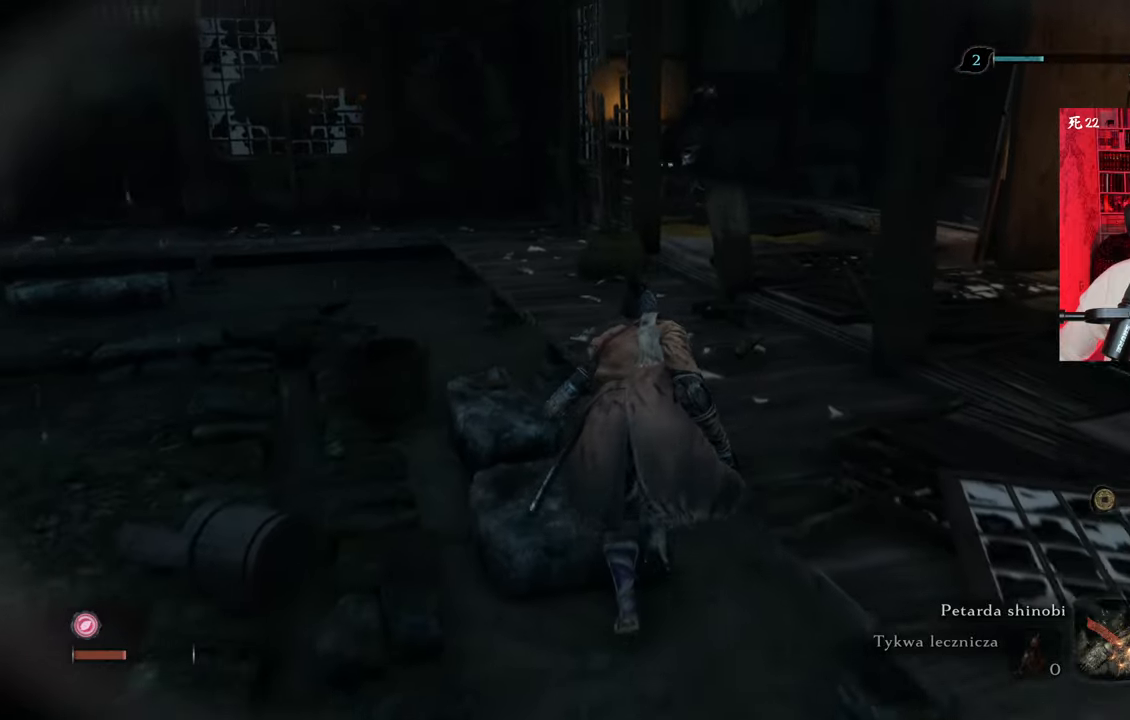
{"keys": ["w"], "mouse": [], "events": []}
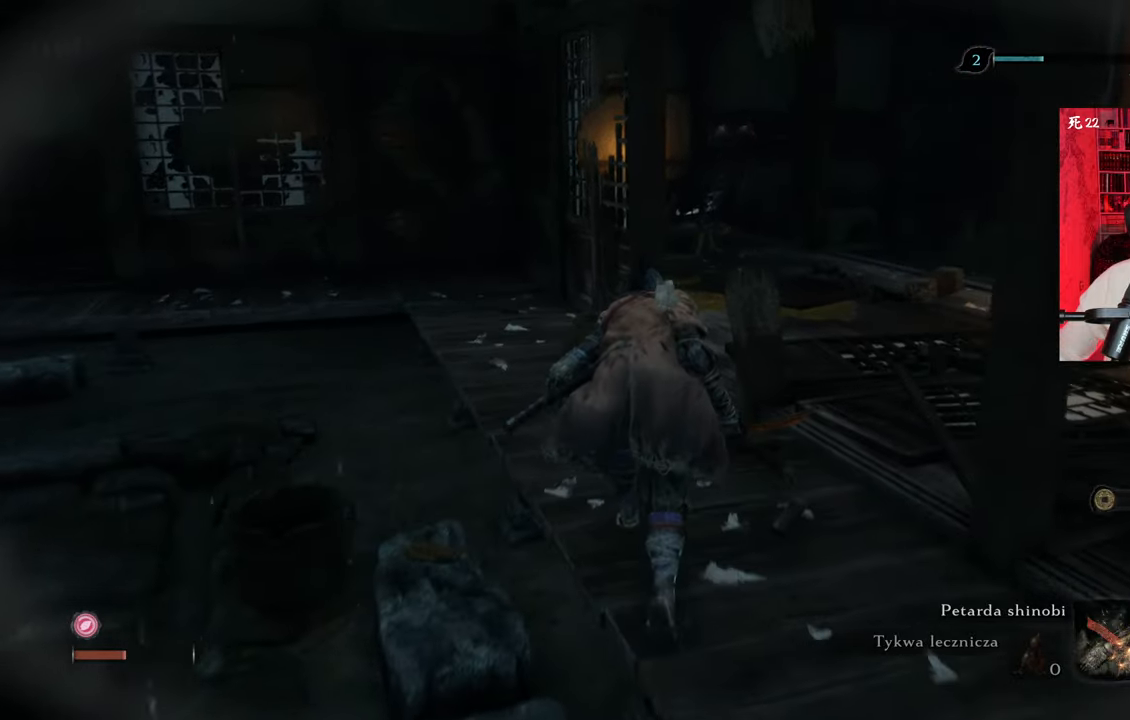
{"keys": ["w"], "mouse": [], "events": []}
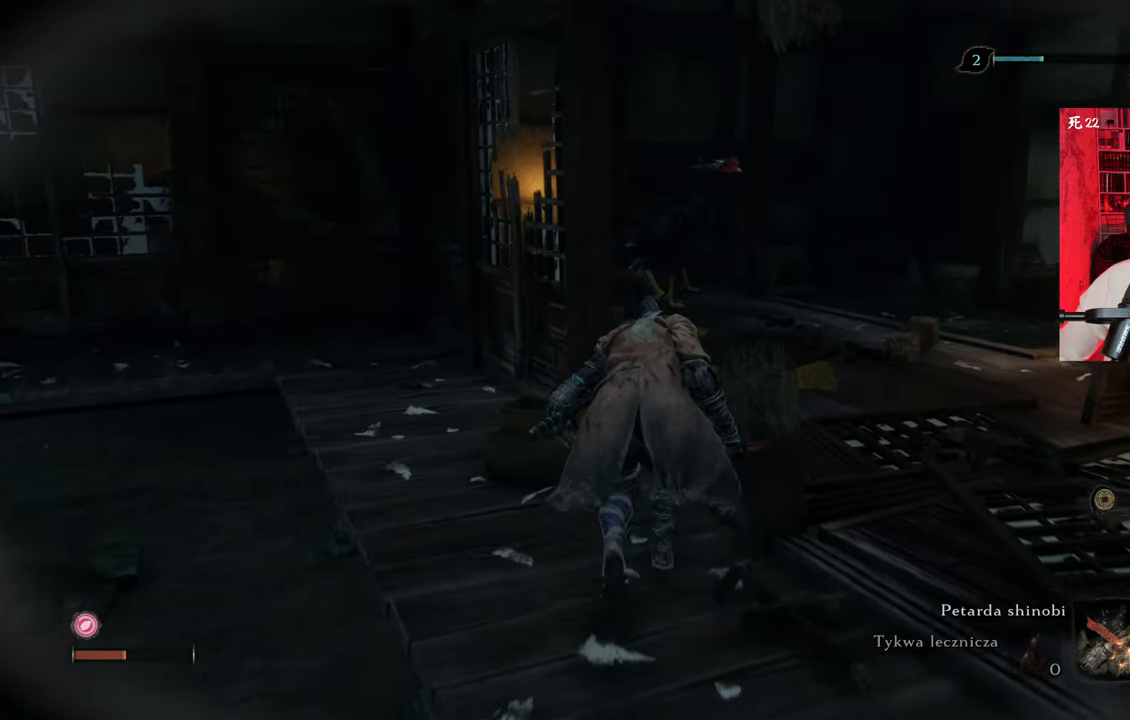
{"keys": ["w"], "mouse": [], "events": []}
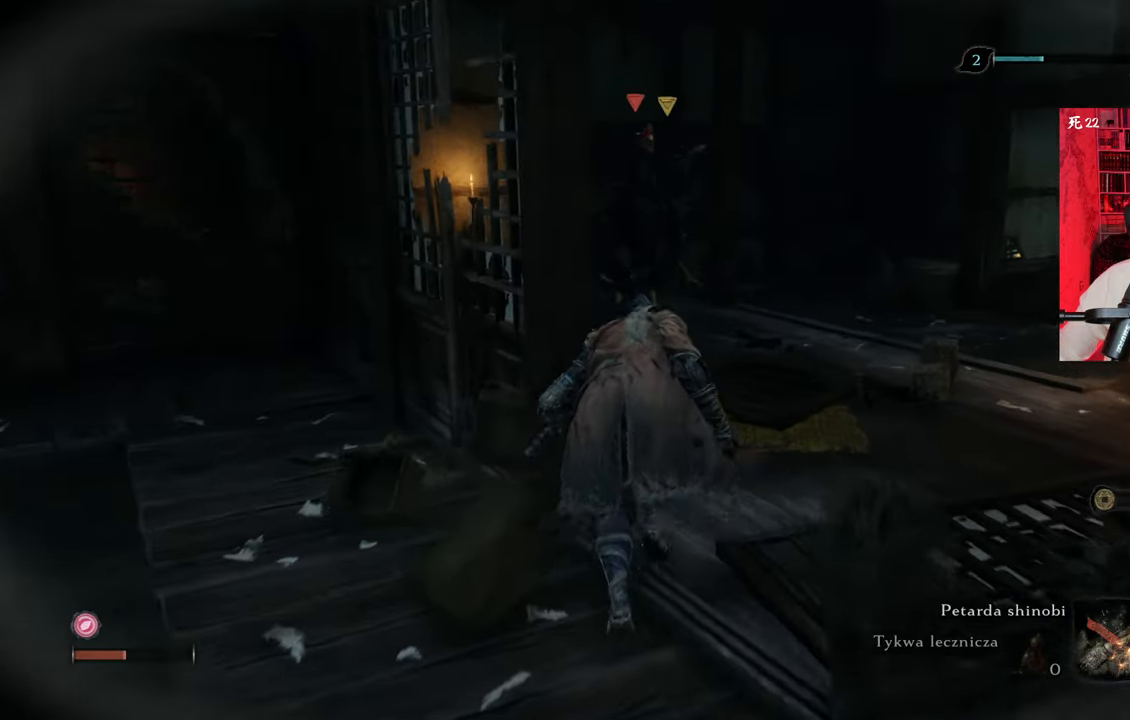
{"keys": ["shift", "w"], "mouse": ["left"], "events": [[200, "shift", "down"], [466, "mouse_left", "down"]]}
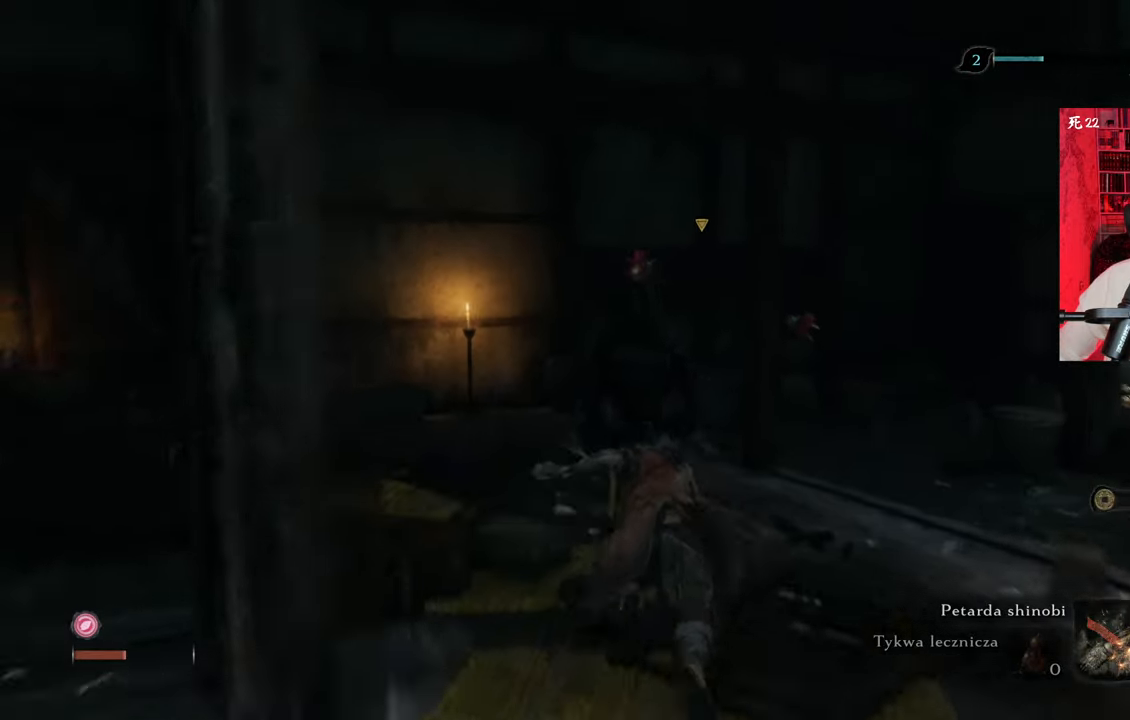
{"keys": [], "mouse": [], "events": [[33, "shift", "up"], [83, "mouse_left", "up"], [116, "mouse_left", "down"], [183, "w", "up"], [216, "mouse_left", "up"], [266, "mouse_left", "down"], [366, "mouse_left", "up"], [450, "mouse_left", "down"], [500, "mouse_left", "up"]]}
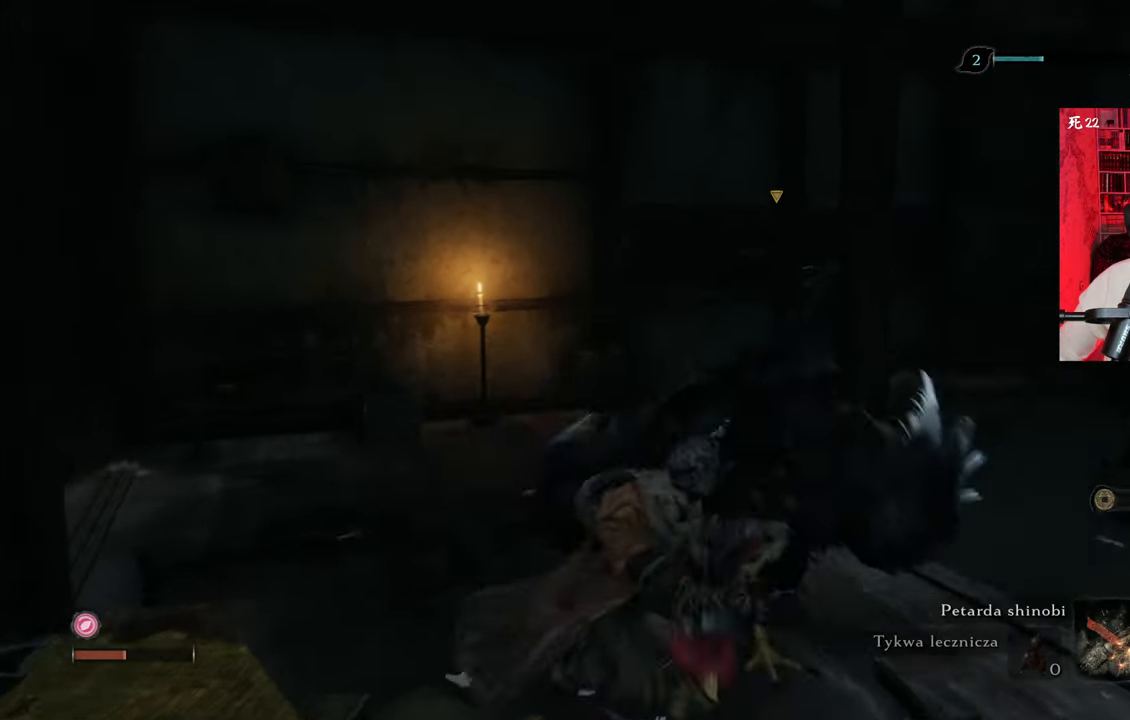
{"keys": [], "mouse": [], "events": [[100, "mouse_left", "down"], [150, "mouse_left", "up"], [233, "mouse_left", "down"], [333, "mouse_left", "up"], [383, "mouse_left", "down"], [466, "mouse_left", "up"]]}
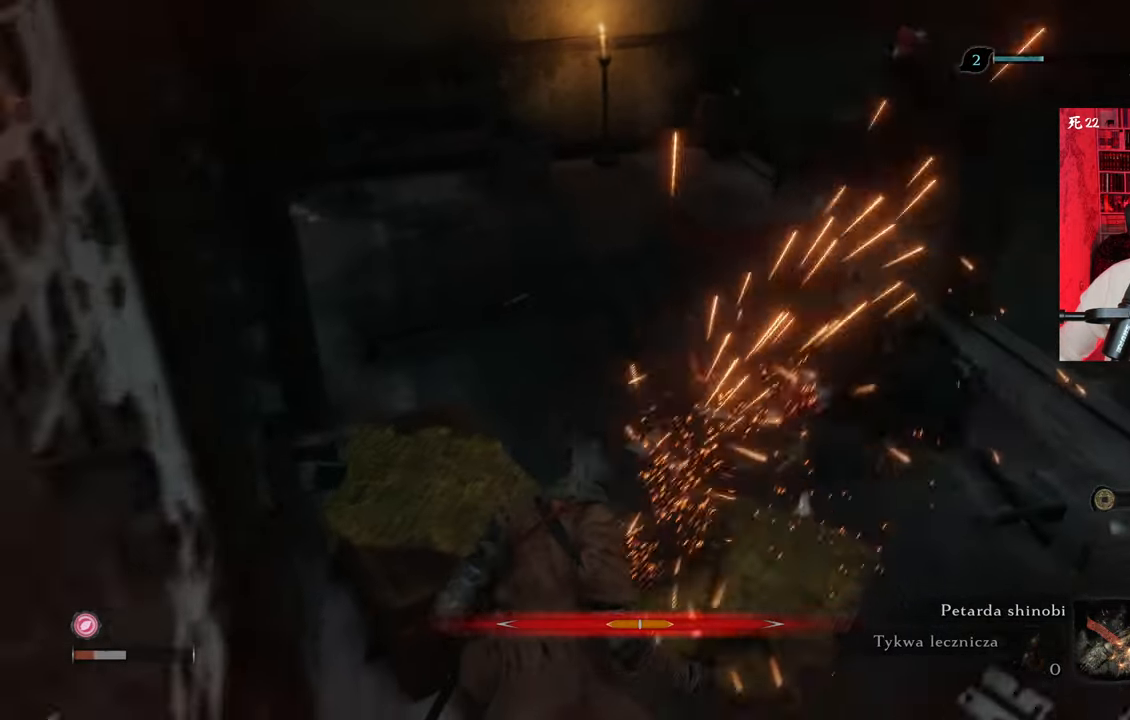
{"keys": [], "mouse": ["right"], "events": [[66, "mouse_left", "down"], [116, "mouse_left", "up"], [300, "mouse_right", "down"], [400, "mouse_right", "up"], [433, "mouse_right", "down"]]}
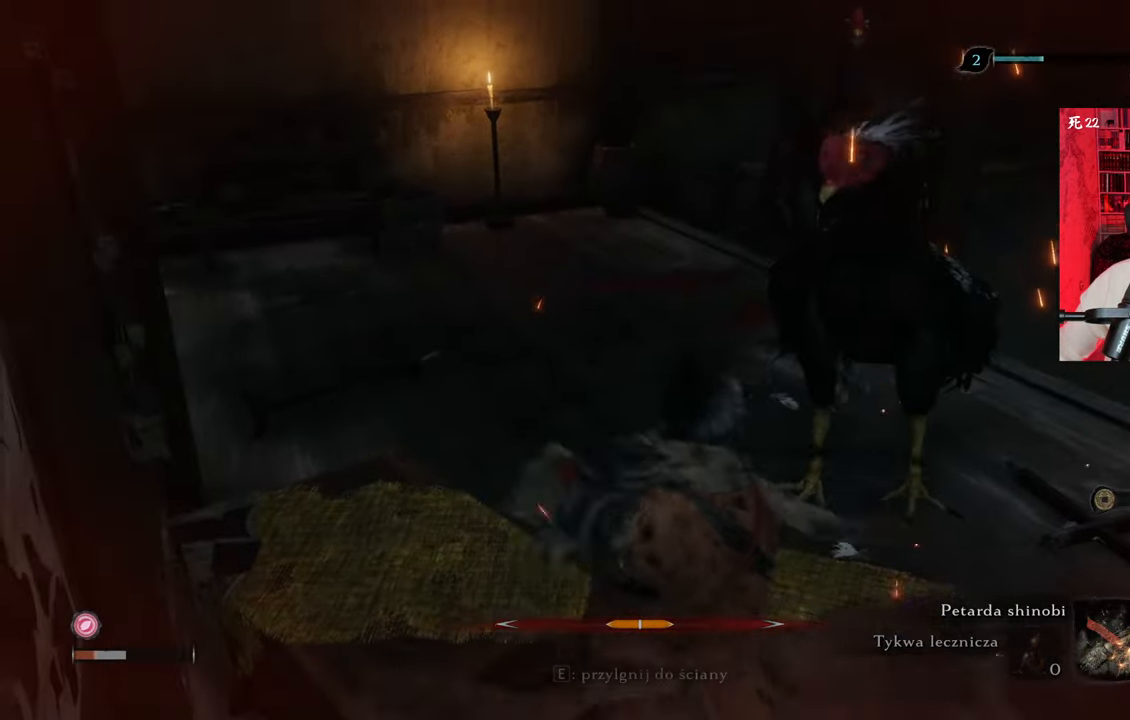
{"keys": [], "mouse": ["right"], "events": []}
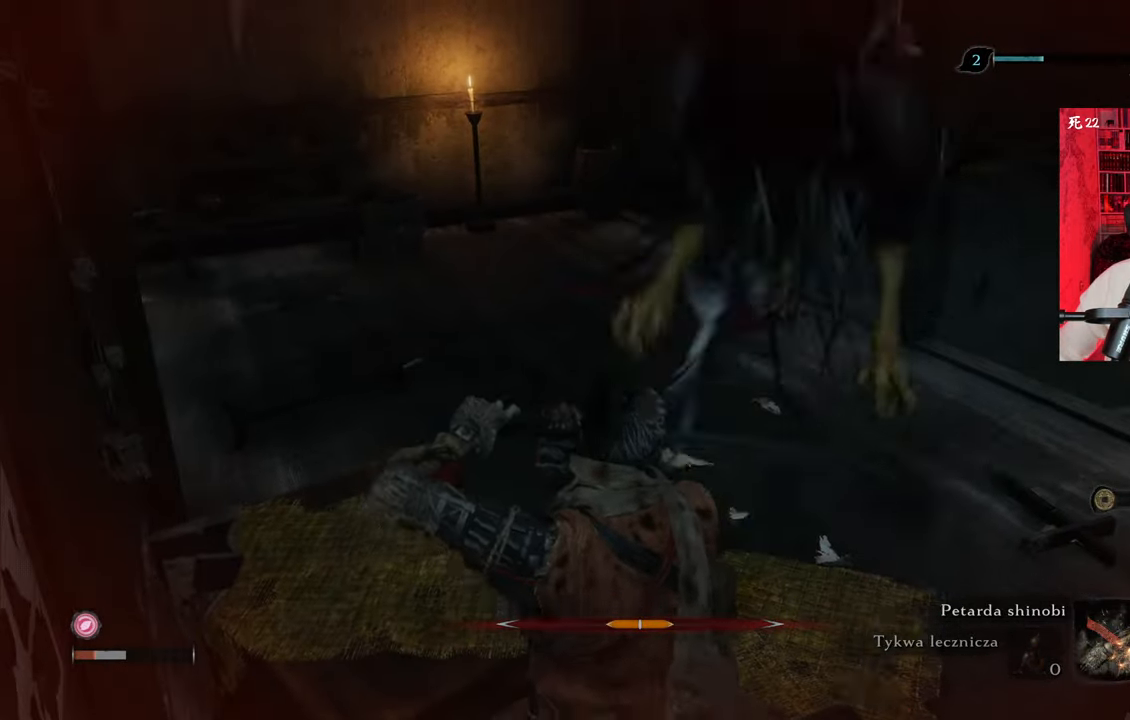
{"keys": ["w"], "mouse": ["right"], "events": [[50, "d", "down"], [50, "w", "down"], [433, "d", "up"]]}
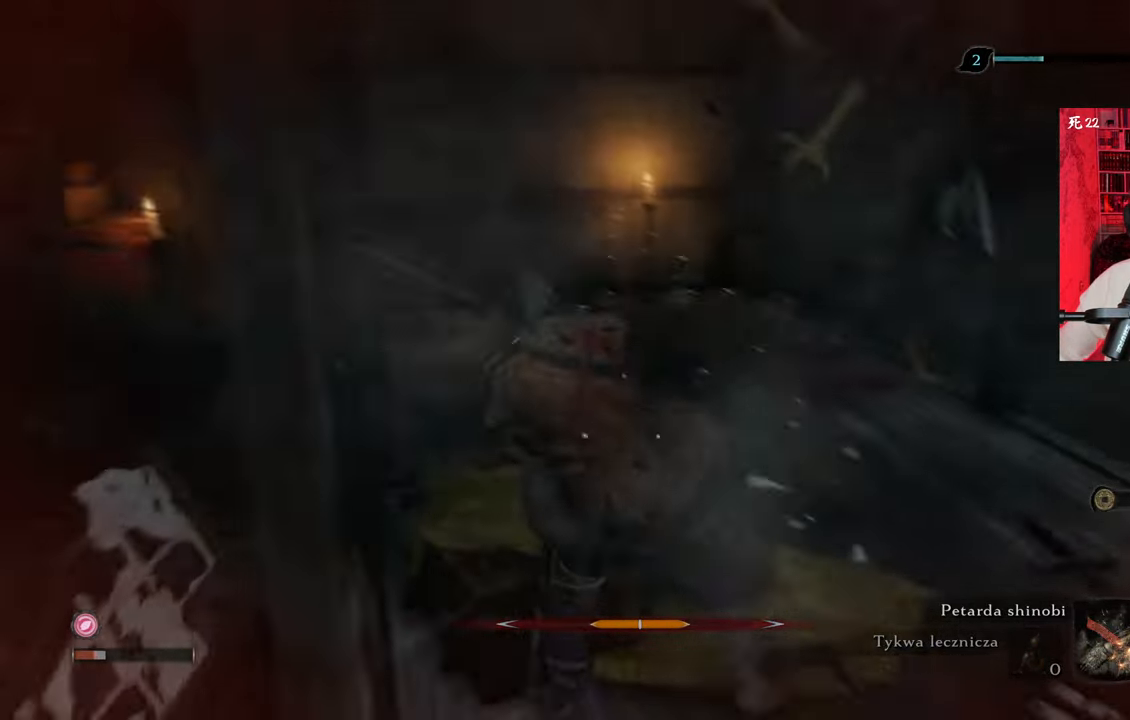
{"keys": [], "mouse": [], "events": [[66, "w", "up"], [350, "mouse_right", "up"]]}
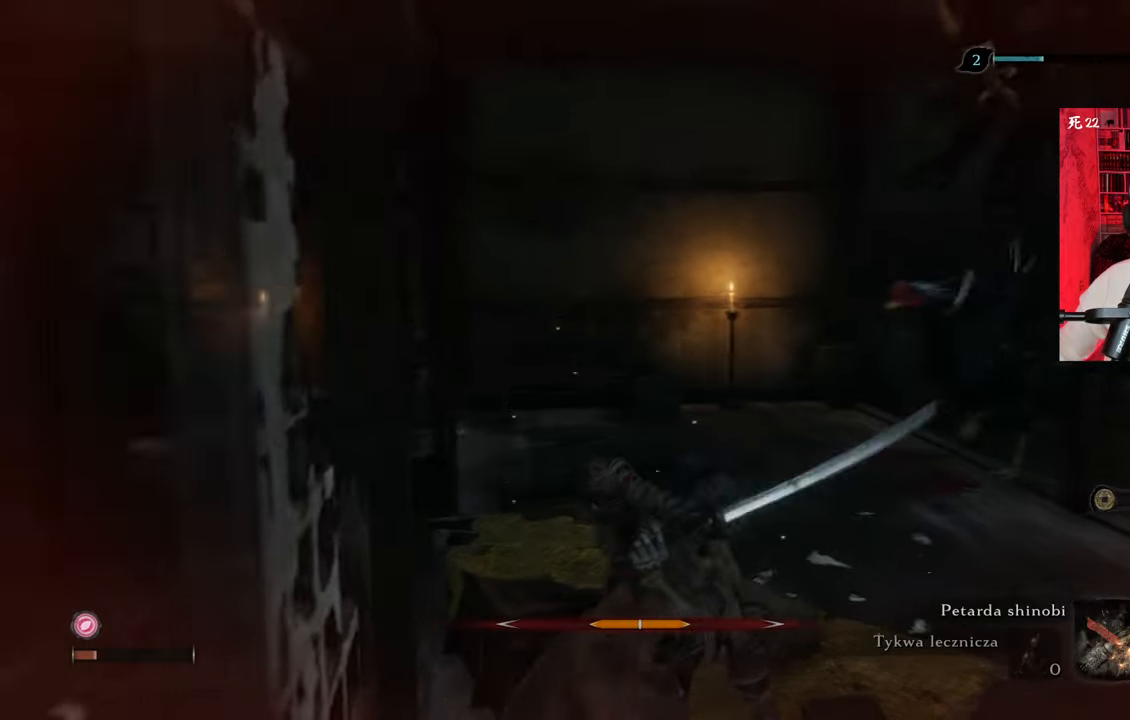
{"keys": ["w"], "mouse": ["left"], "events": [[83, "d", "down"], [83, "w", "down"], [133, "mouse_right", "down"], [266, "mouse_right", "up"], [316, "mouse_left", "down"], [366, "d", "up"], [416, "mouse_left", "up"], [500, "mouse_left", "down"]]}
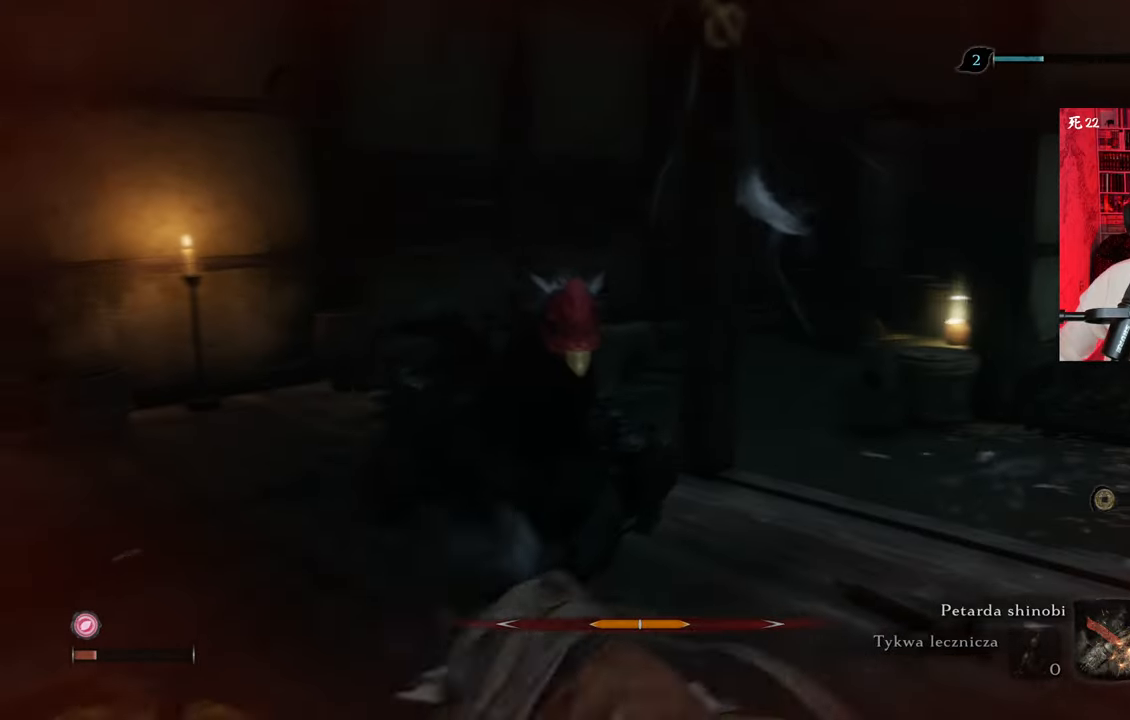
{"keys": [], "mouse": ["left"], "events": [[50, "mouse_left", "up"], [150, "mouse_left", "down"], [233, "mouse_left", "up"], [283, "mouse_left", "down"], [383, "mouse_left", "up"], [433, "mouse_left", "down"], [433, "w", "up"]]}
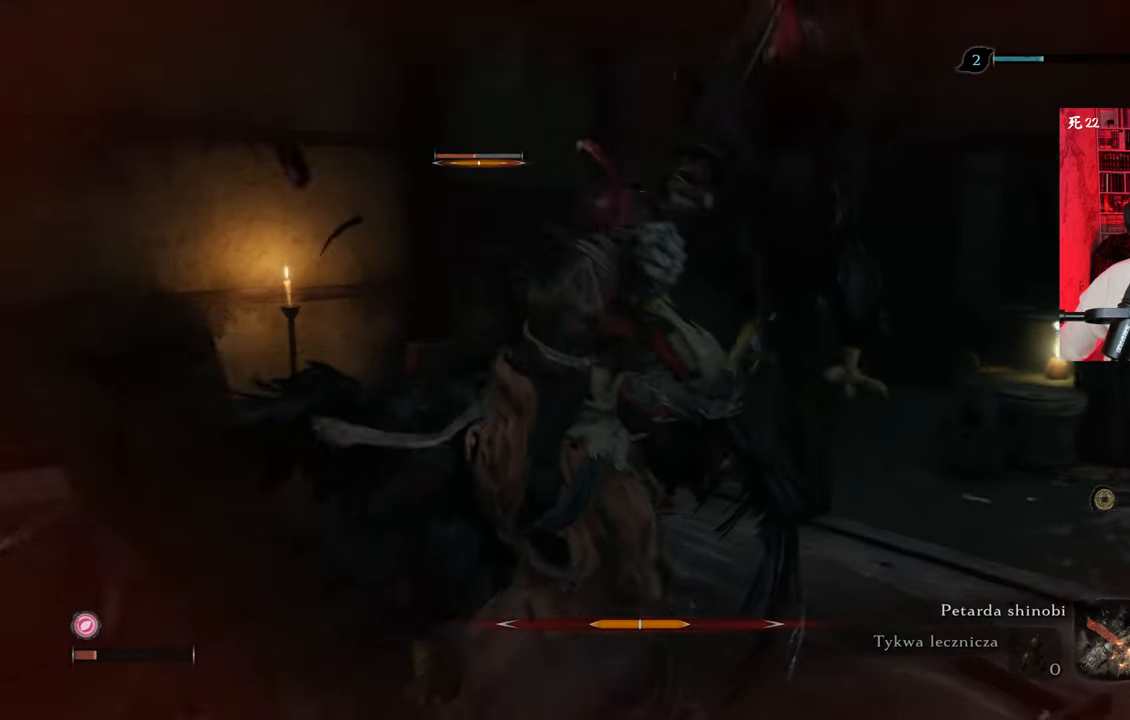
{"keys": [], "mouse": [], "events": [[16, "mouse_left", "up"], [116, "mouse_left", "down"], [216, "mouse_left", "up"], [250, "mouse_left", "down"], [350, "mouse_left", "up"], [400, "mouse_right", "down"], [450, "mouse_right", "up"]]}
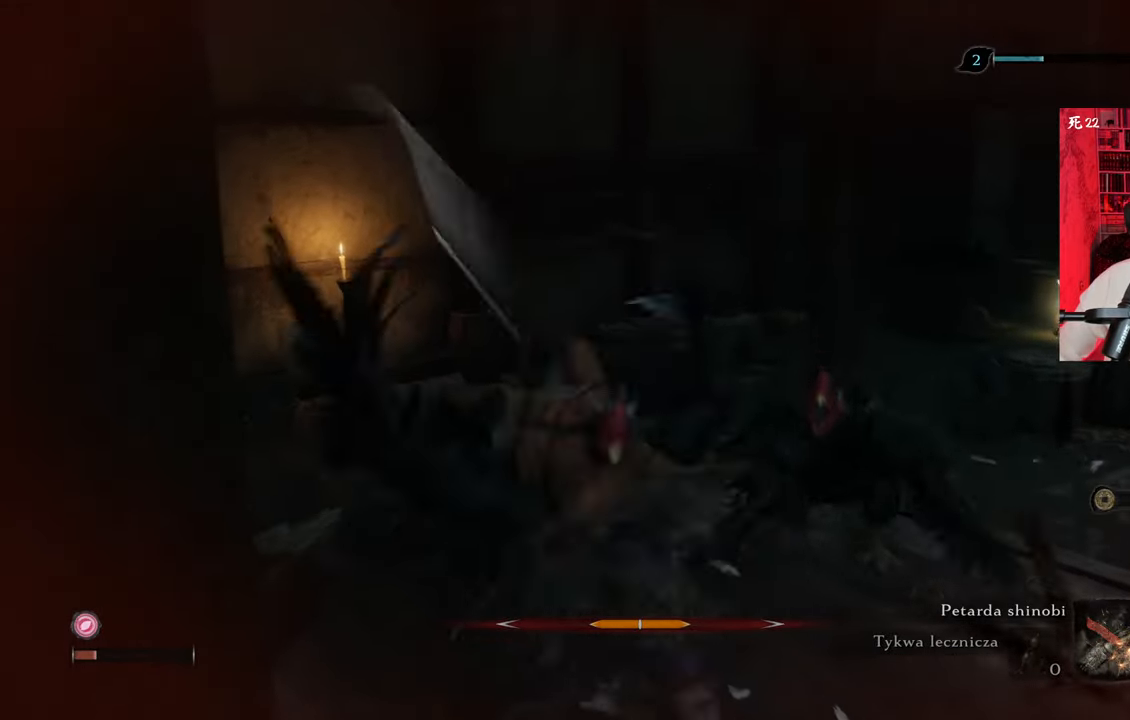
{"keys": [], "mouse": ["left"], "events": [[33, "mouse_left", "down"], [133, "mouse_left", "up"], [183, "mouse_left", "down"], [266, "mouse_left", "up"], [316, "mouse_left", "down"], [416, "mouse_left", "up"], [500, "mouse_left", "down"]]}
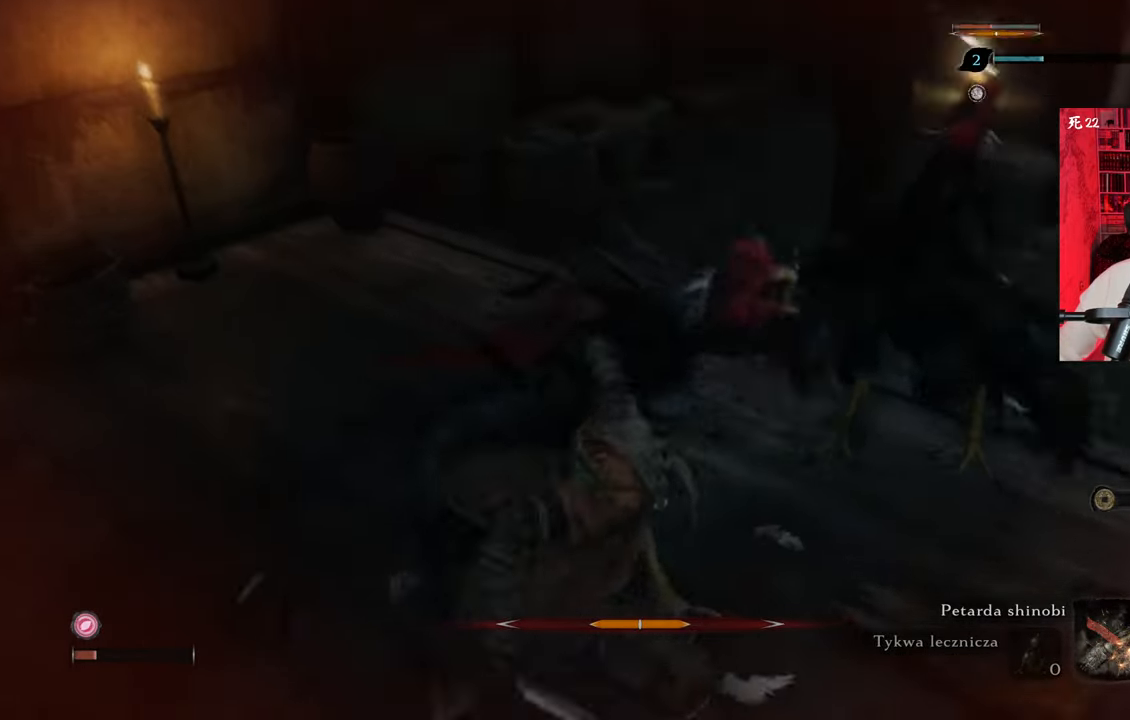
{"keys": [], "mouse": [], "events": [[50, "mouse_left", "up"], [150, "mouse_left", "down"], [233, "mouse_left", "up"], [333, "mouse_left", "down"], [433, "mouse_left", "up"]]}
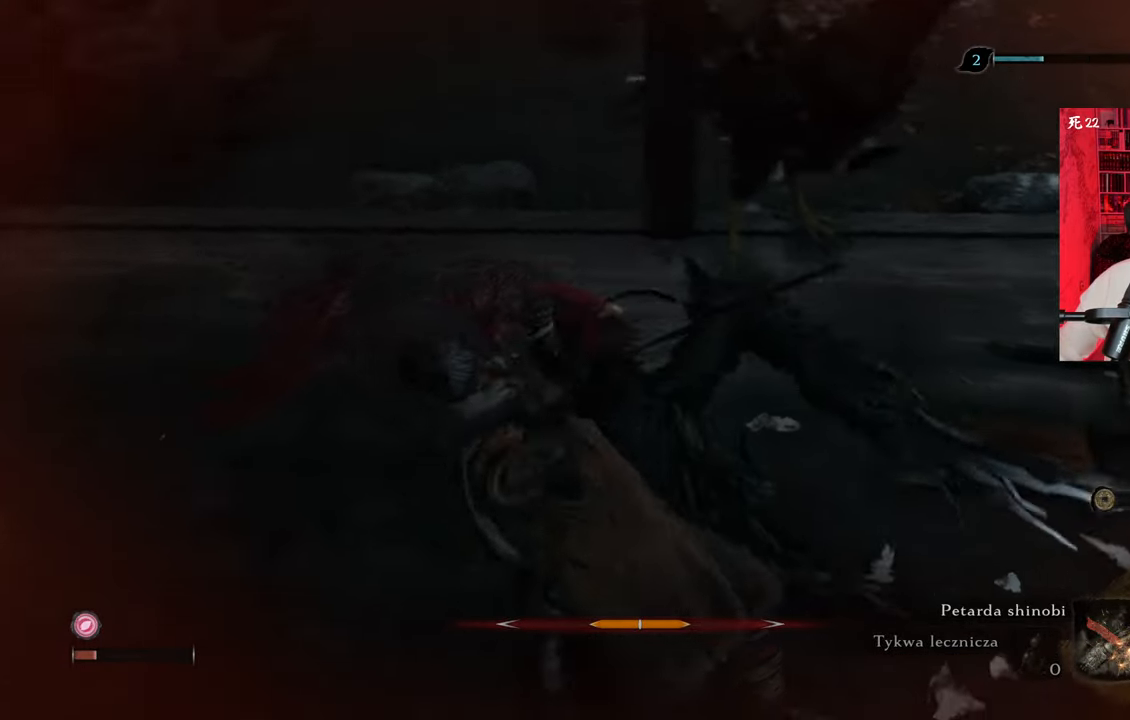
{"keys": [], "mouse": [], "events": [[16, "mouse_left", "down"], [83, "mouse_left", "up"], [200, "mouse_left", "down"], [266, "mouse_left", "up"]]}
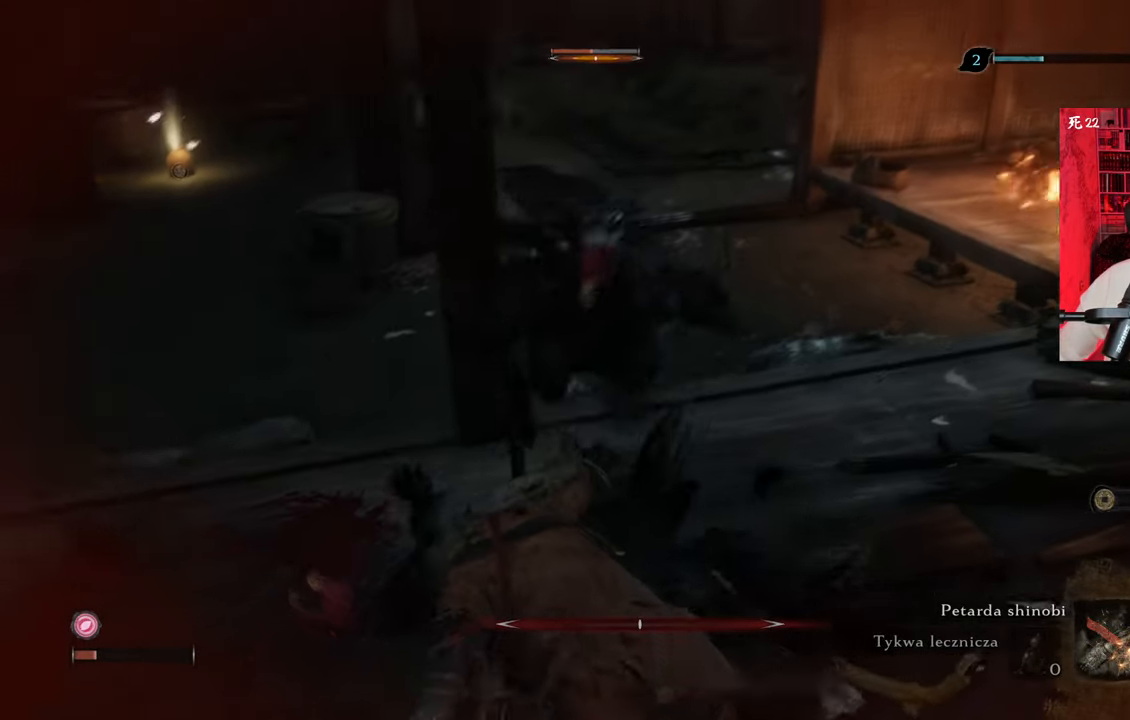
{"keys": ["w"], "mouse": [], "events": [[283, "w", "down"]]}
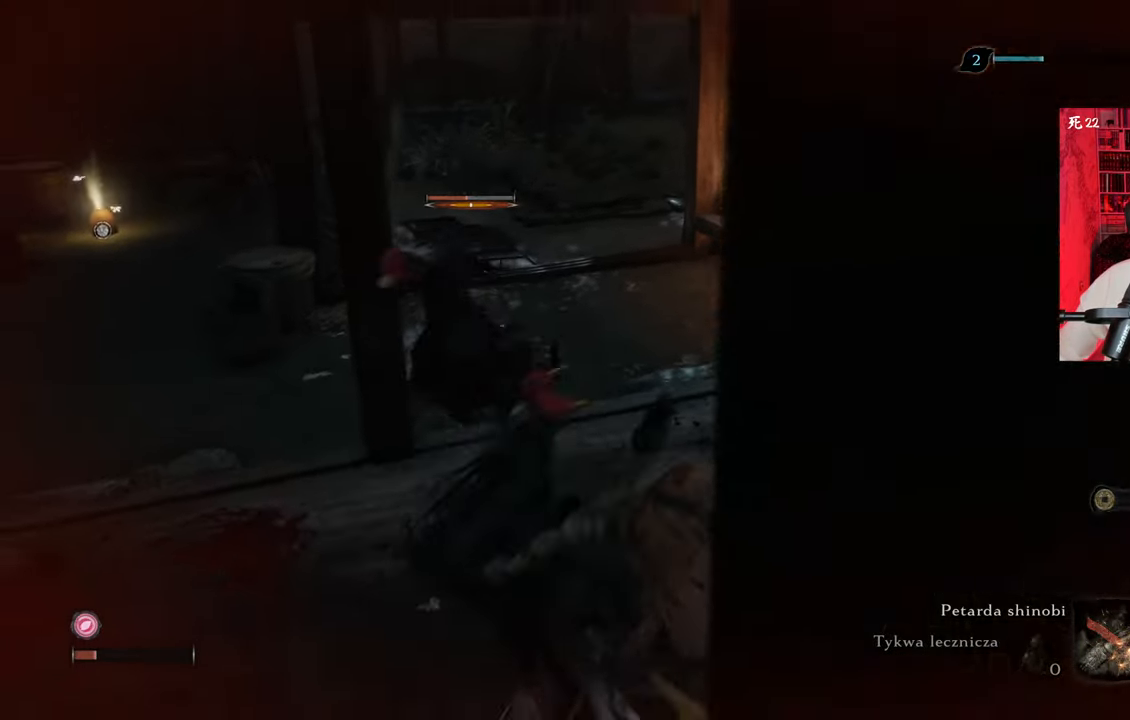
{"keys": ["w"], "mouse": [], "events": [[166, "mouse_left", "down"], [166, "tab", "down"], [250, "mouse_left", "up"], [300, "mouse_left", "down"], [300, "tab", "up"], [400, "mouse_left", "up"]]}
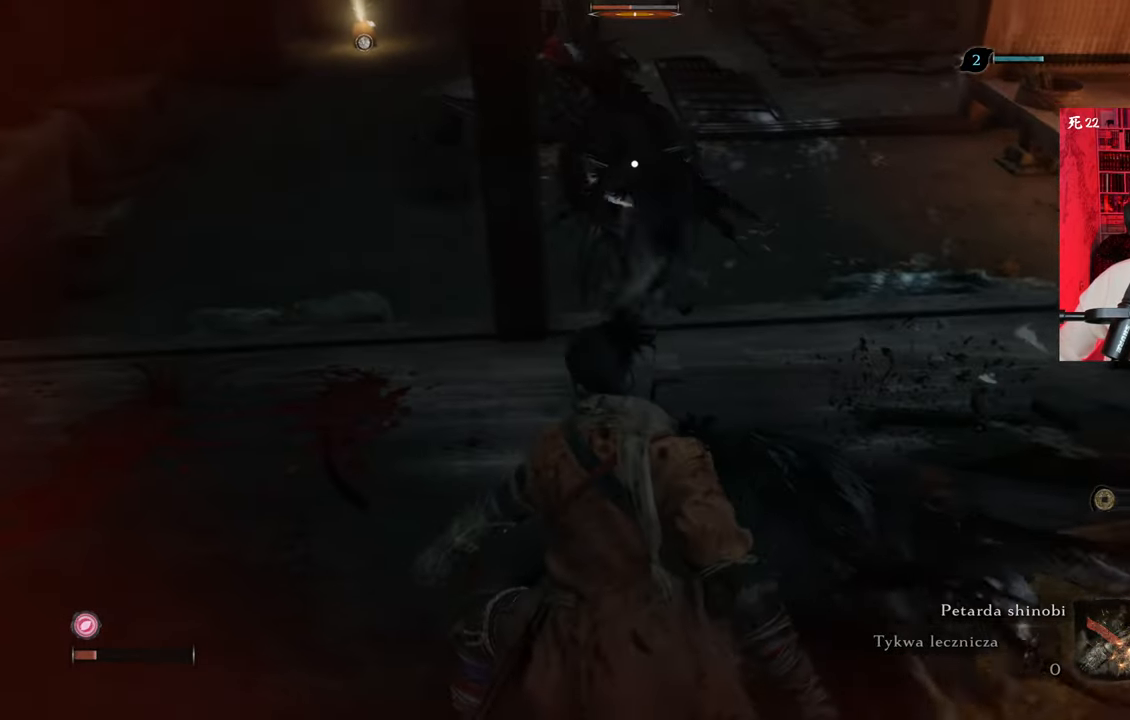
{"keys": ["d", "w"], "mouse": [], "events": [[133, "mouse_left", "down"], [216, "mouse_left", "up"], [500, "d", "down"]]}
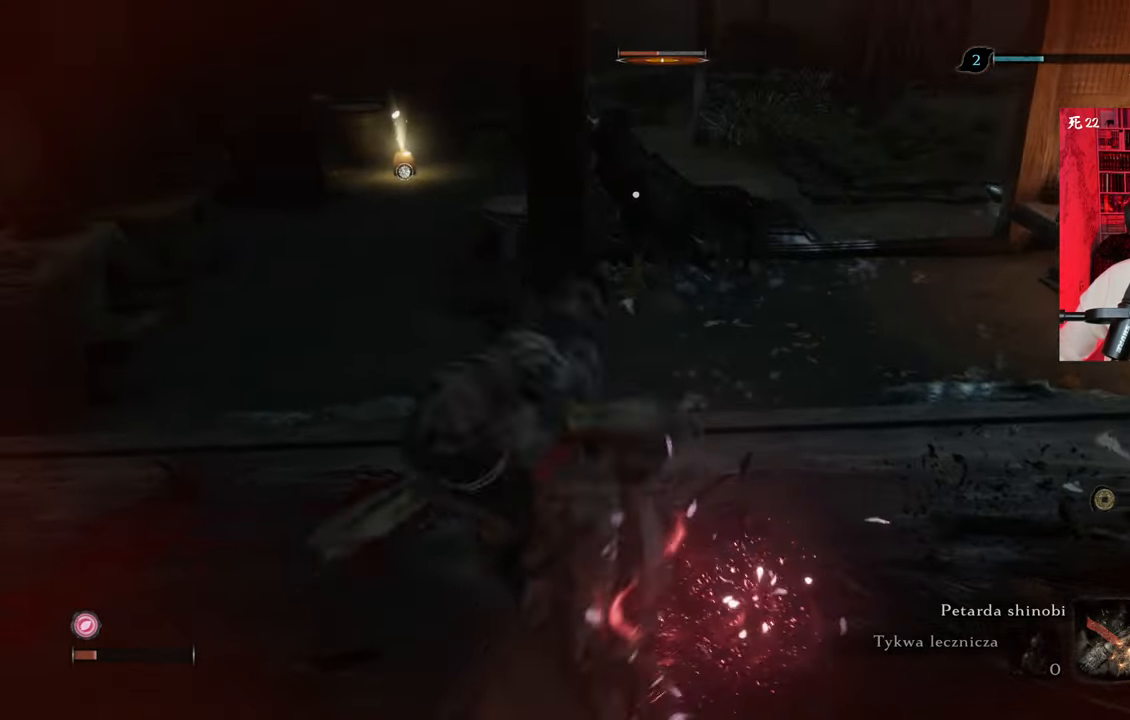
{"keys": ["d", "w"], "mouse": [], "events": []}
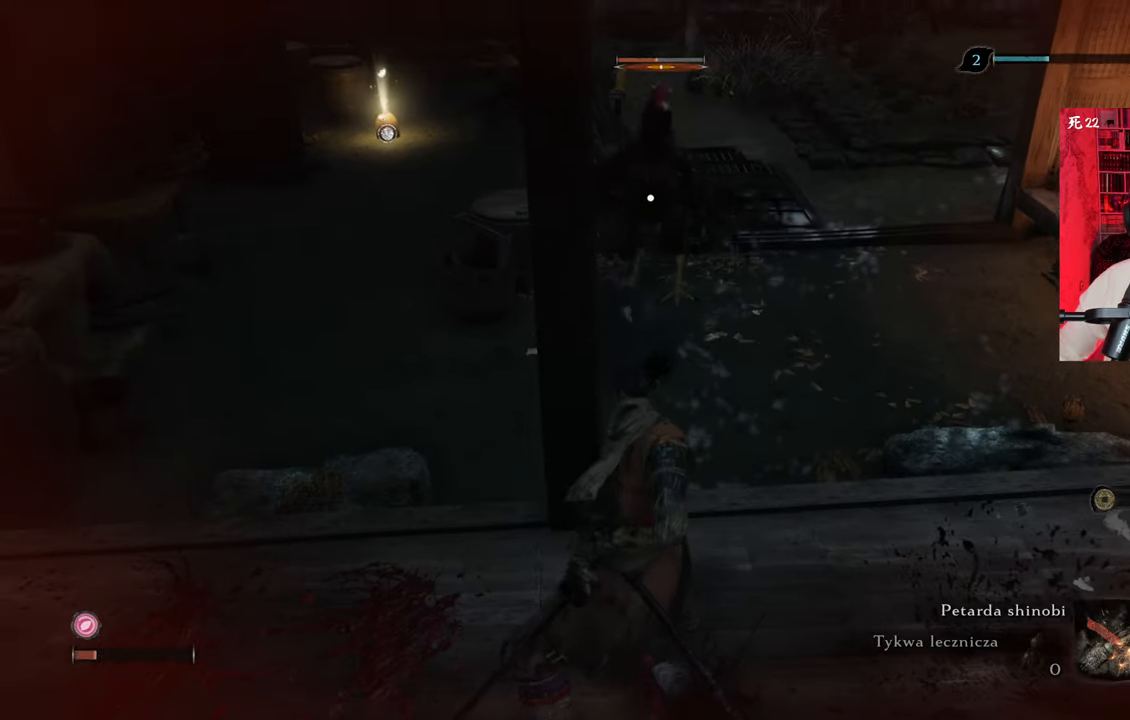
{"keys": ["w"], "mouse": ["left"], "events": [[250, "d", "up"], [350, "mouse_left", "down"], [450, "mouse_left", "up"], [483, "mouse_left", "down"]]}
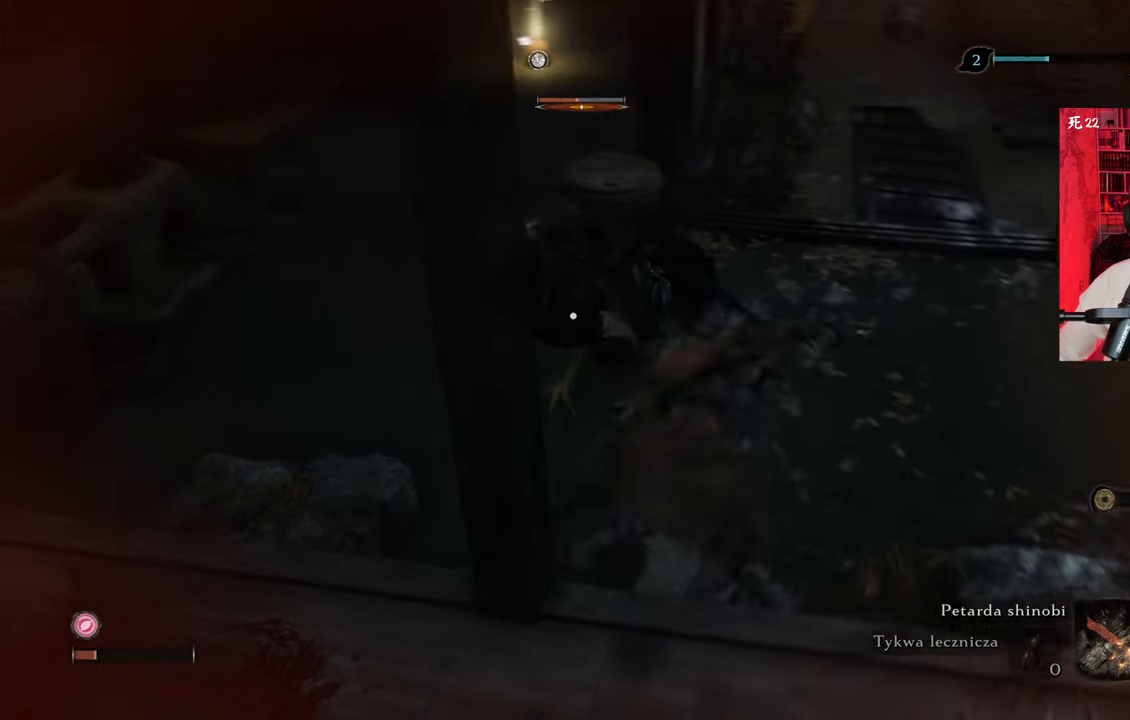
{"keys": [], "mouse": ["left"], "events": [[83, "mouse_left", "up"], [133, "mouse_left", "down"], [216, "mouse_left", "up"], [250, "mouse_left", "down"], [350, "mouse_left", "up"], [400, "w", "up"], [450, "mouse_left", "down"]]}
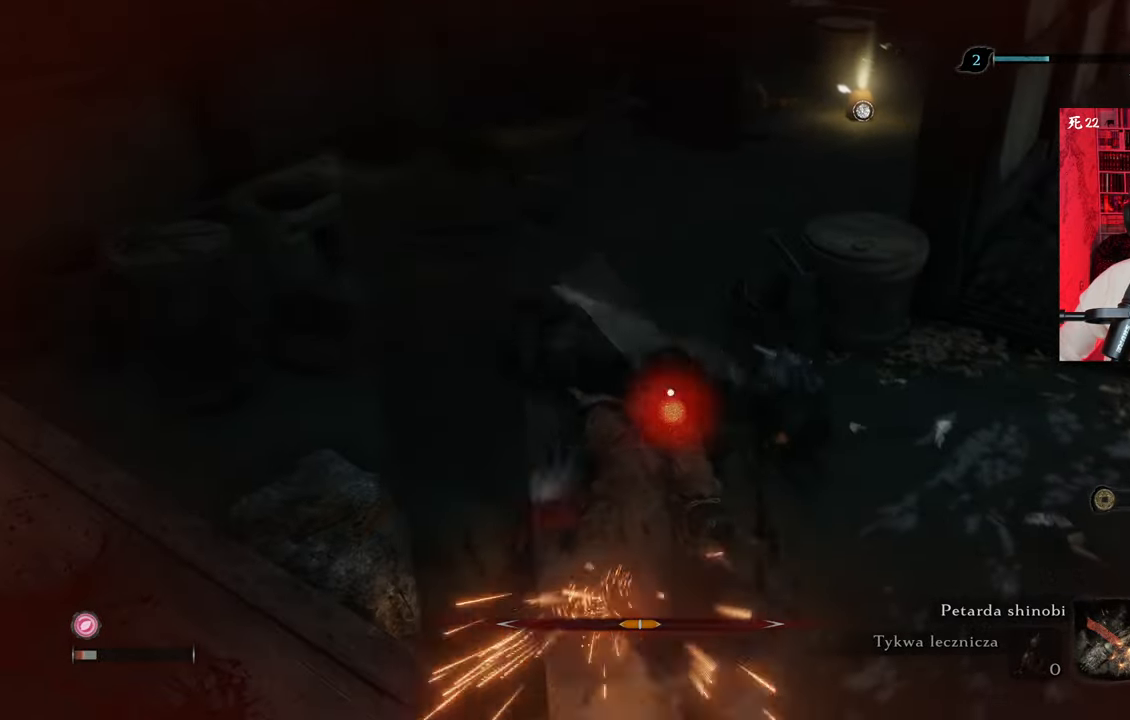
{"keys": [], "mouse": [], "events": [[33, "mouse_left", "up"], [83, "mouse_left", "down"], [183, "mouse_left", "up"], [216, "mouse_left", "down"], [316, "mouse_left", "up"], [416, "mouse_left", "down"], [500, "mouse_left", "up"]]}